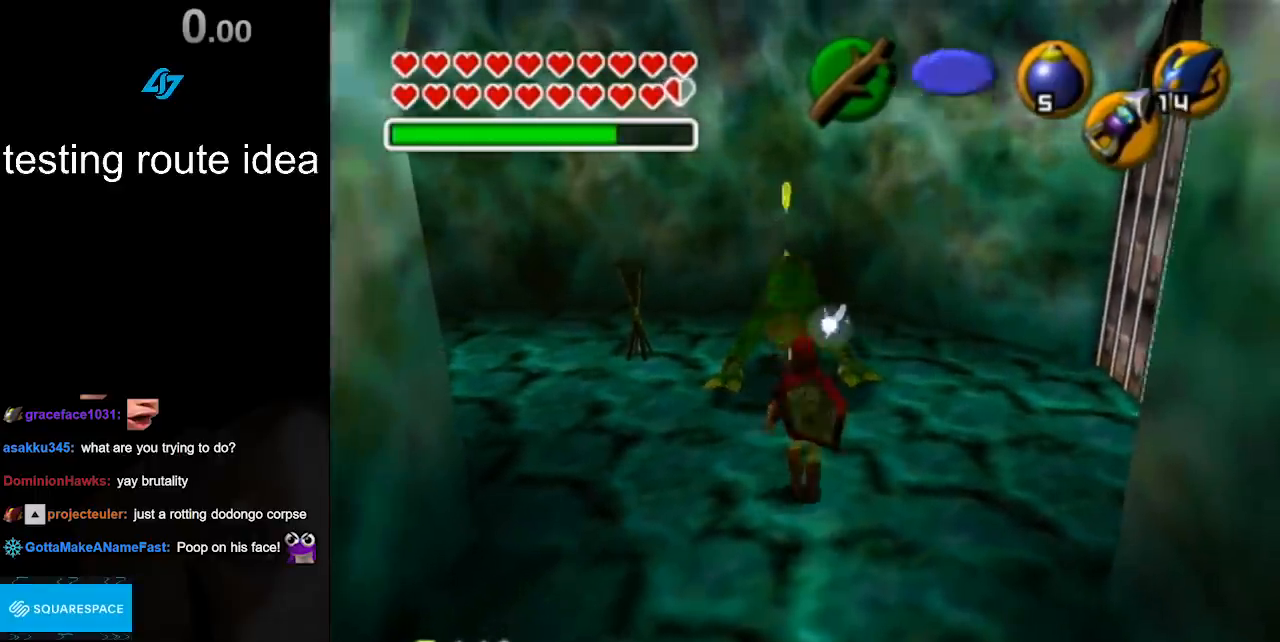
Gameplay with a controller (Nintendo layout); each line is a JSON object with the inputs held at the frame after it. "events" lists button and stick changes between this image and that frame as [ms after this image, input, new state], when the widget could be followed in between. Not read: L3 R3.
{"buttons": [], "left_stick": "center", "right_stick": "center", "events": [[50, "left_stick", "center"]]}
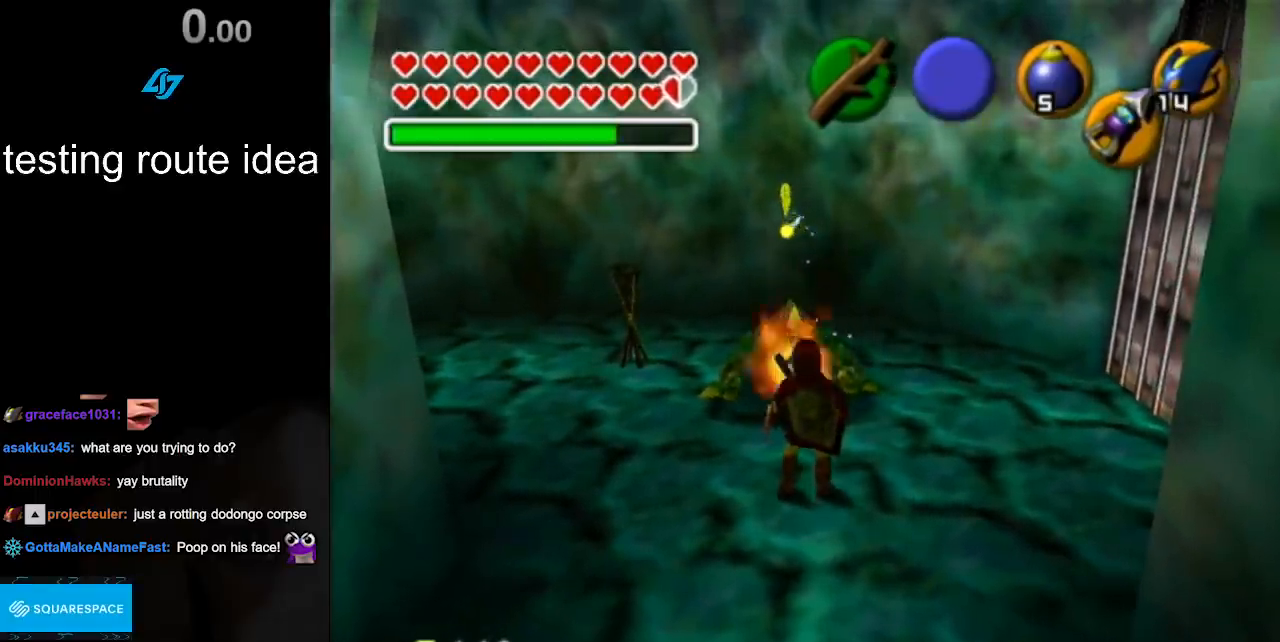
{"buttons": [], "left_stick": "center", "right_stick": "center", "events": []}
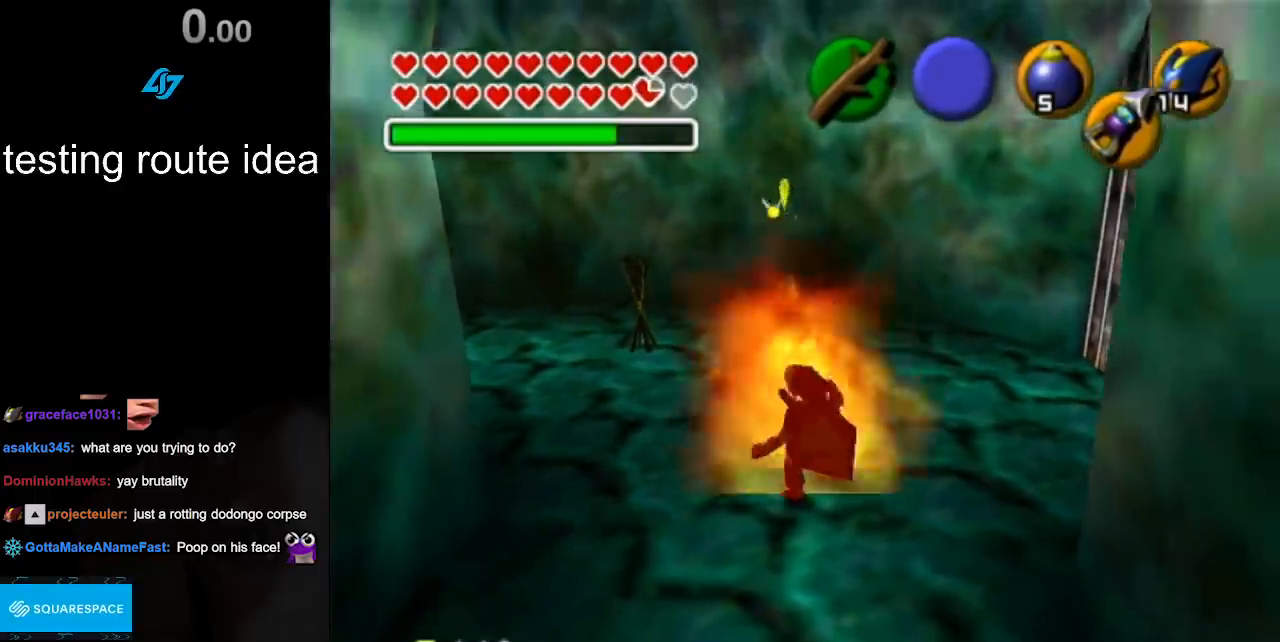
{"buttons": [], "left_stick": "down-left", "right_stick": "center", "events": [[117, "left_stick", "down-left"]]}
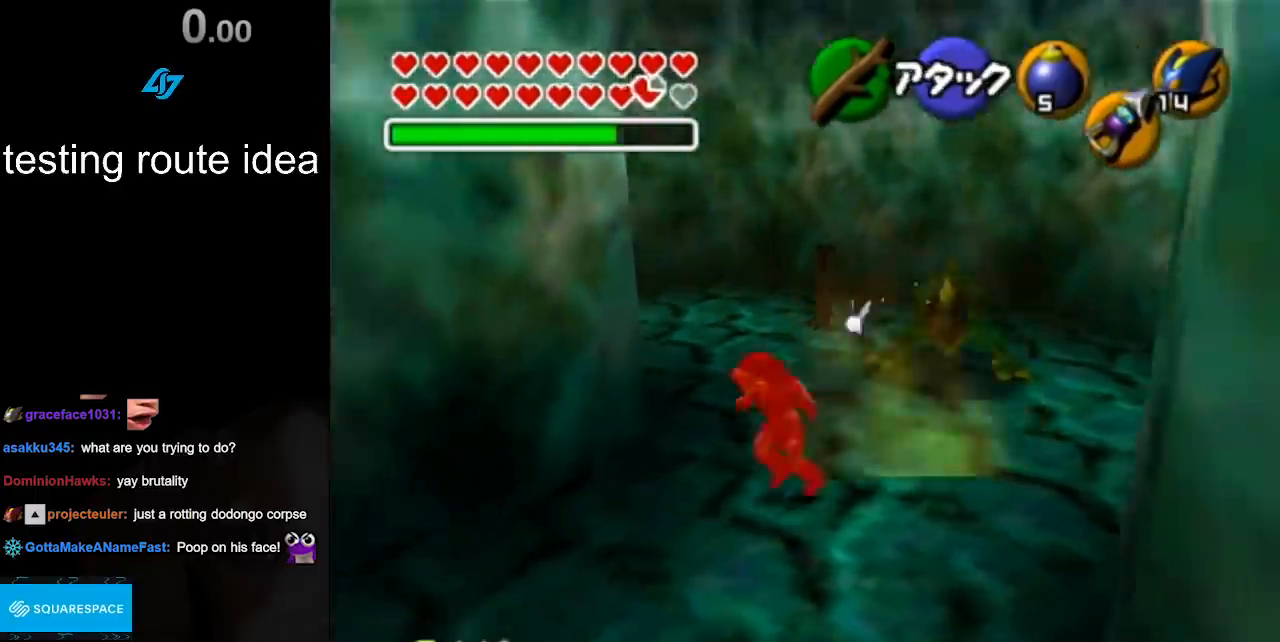
{"buttons": [], "left_stick": "center", "right_stick": "center", "events": [[167, "left_stick", "left"], [433, "left_stick", "center"]]}
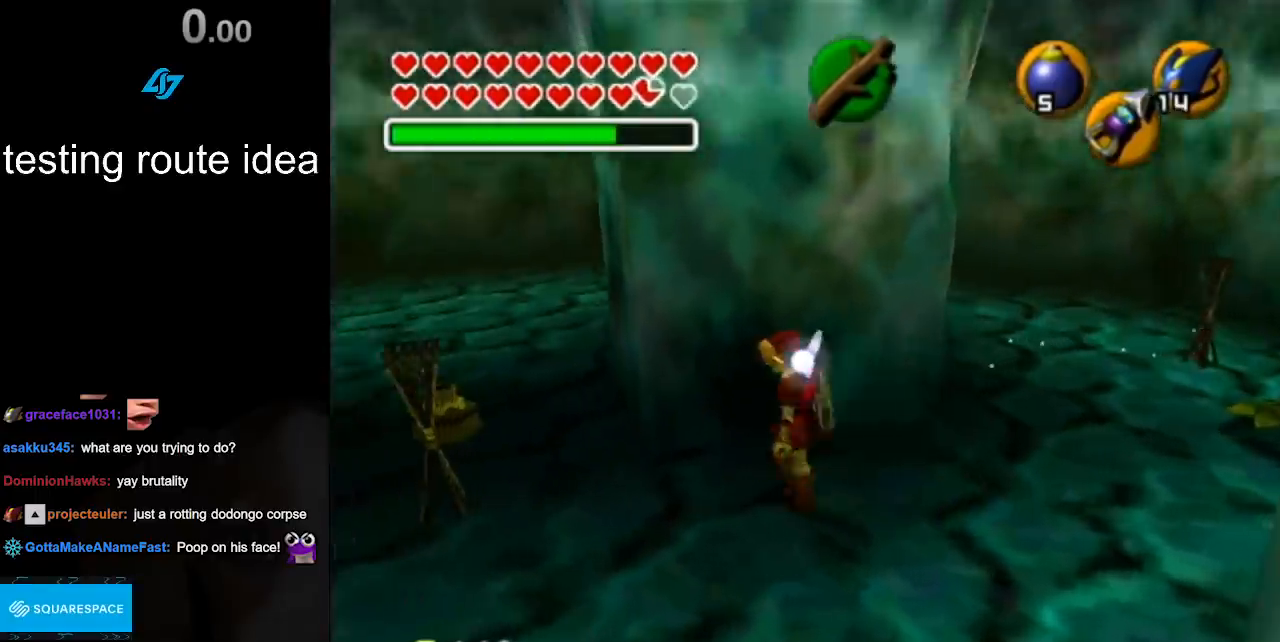
{"buttons": ["L1"], "left_stick": "center", "right_stick": "center", "events": [[17, "left_stick", "right"], [300, "left_stick", "up-right"], [383, "L1", "down"], [483, "left_stick", "center"]]}
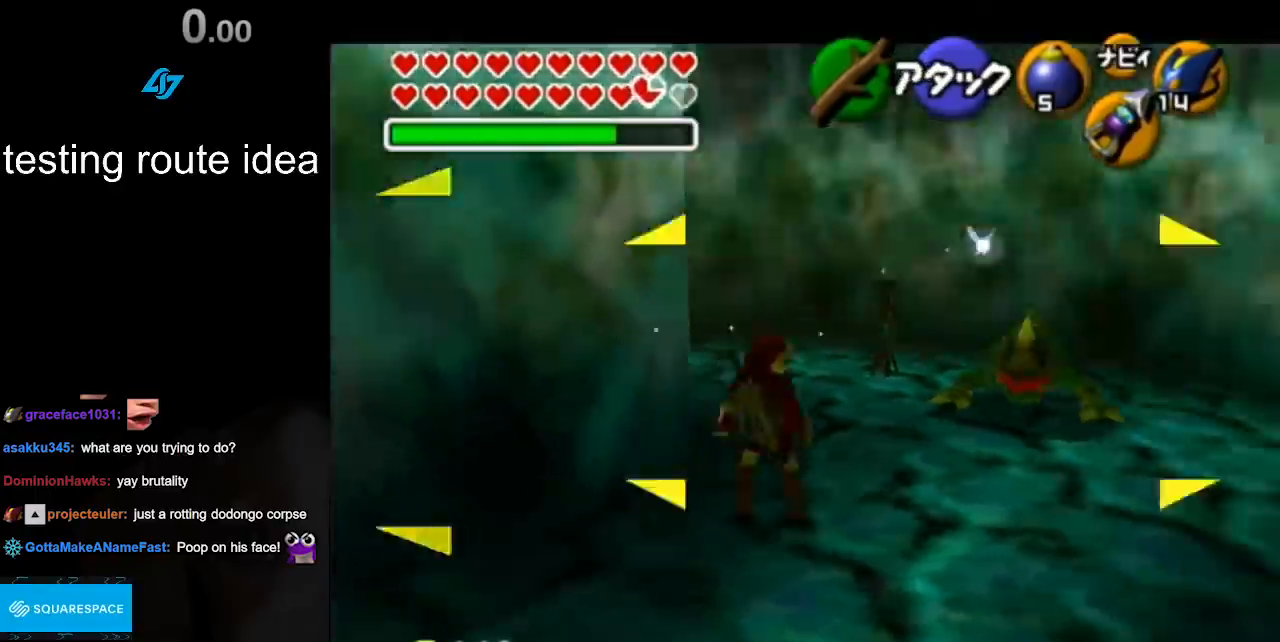
{"buttons": [], "left_stick": "up-right", "right_stick": "center", "events": [[133, "L1", "up"], [367, "left_stick", "up-right"]]}
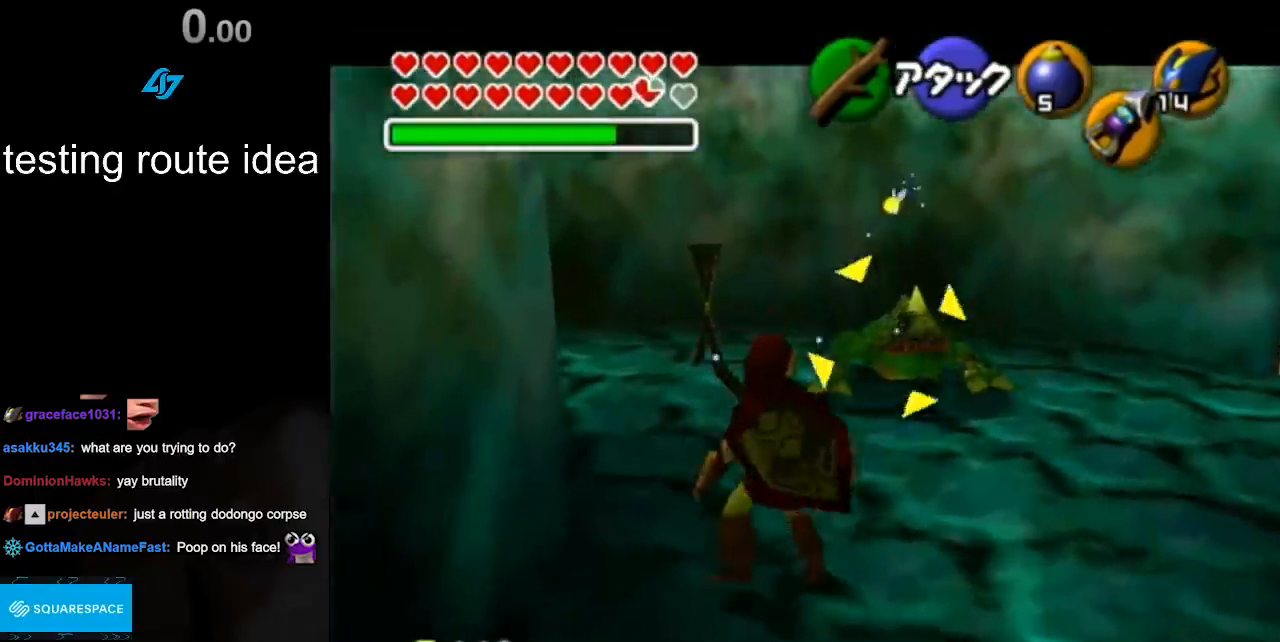
{"buttons": [], "left_stick": "center", "right_stick": "center", "events": [[383, "left_stick", "center"]]}
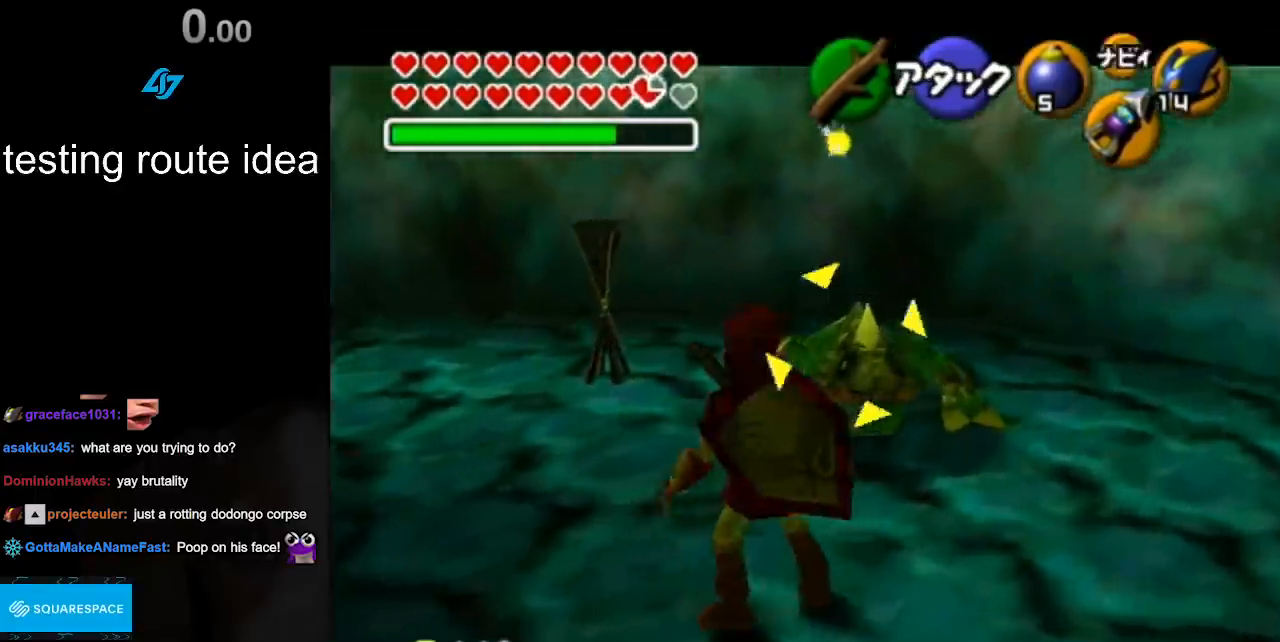
{"buttons": ["L1"], "left_stick": "center", "right_stick": "center", "events": [[200, "left_stick", "down"], [317, "L1", "down"], [383, "left_stick", "center"]]}
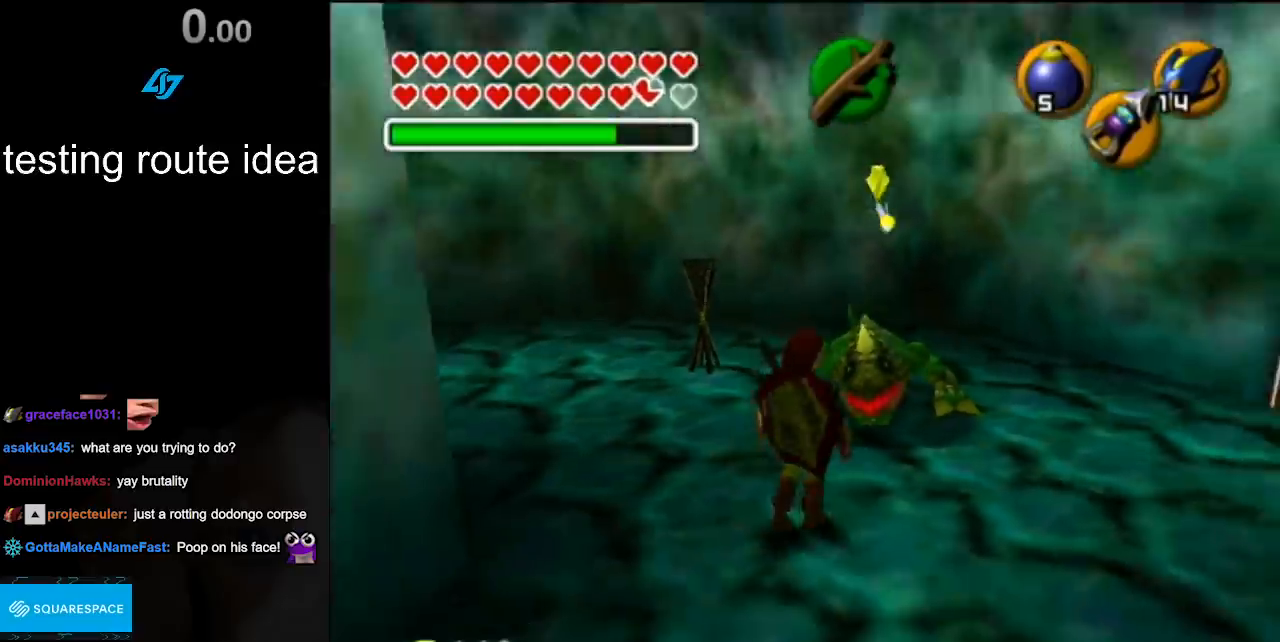
{"buttons": [], "left_stick": "down-left", "right_stick": "center", "events": [[67, "L1", "up"], [217, "left_stick", "down"], [467, "left_stick", "down-left"]]}
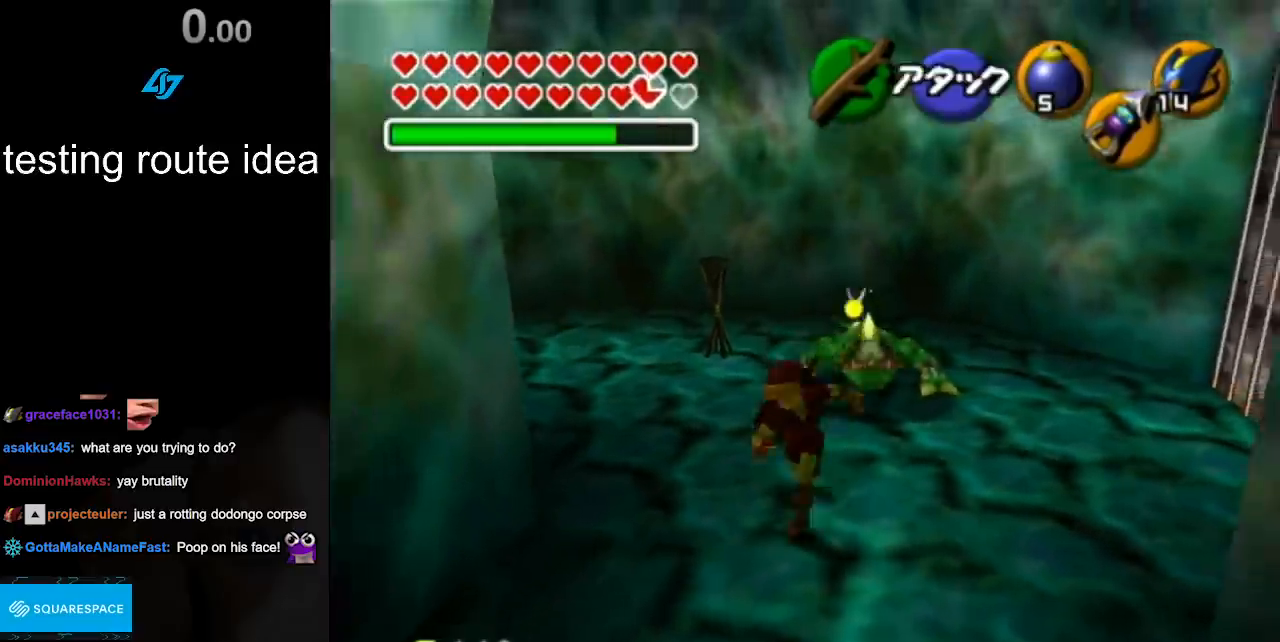
{"buttons": ["A"], "left_stick": "down-left", "right_stick": "center", "events": [[417, "A", "down"]]}
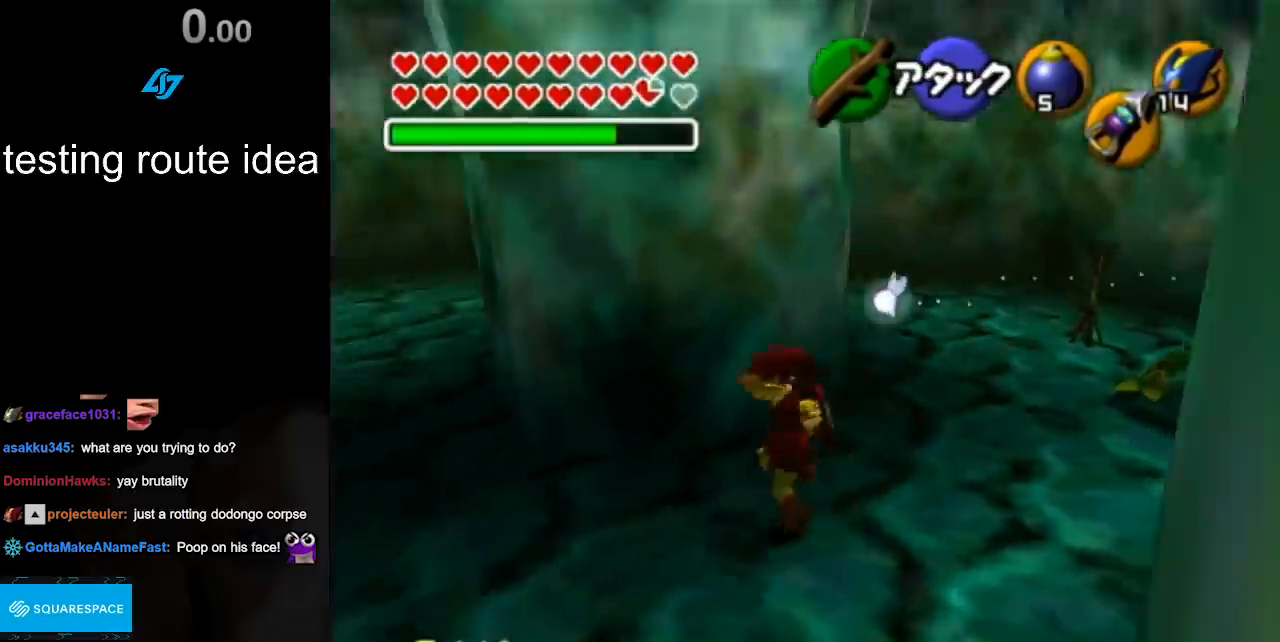
{"buttons": [], "left_stick": "left", "right_stick": "center", "events": [[50, "A", "up"], [333, "left_stick", "left"]]}
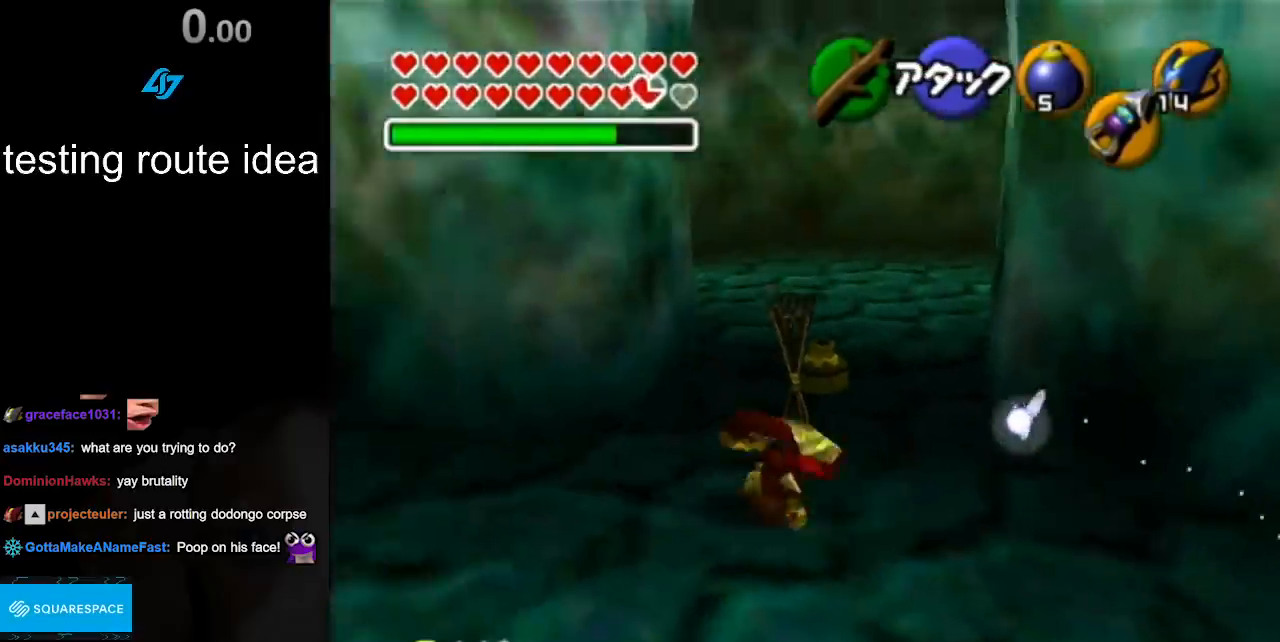
{"buttons": [], "left_stick": "up-left", "right_stick": "center", "events": [[33, "left_stick", "up-left"], [350, "left_stick", "up"], [467, "left_stick", "up-left"]]}
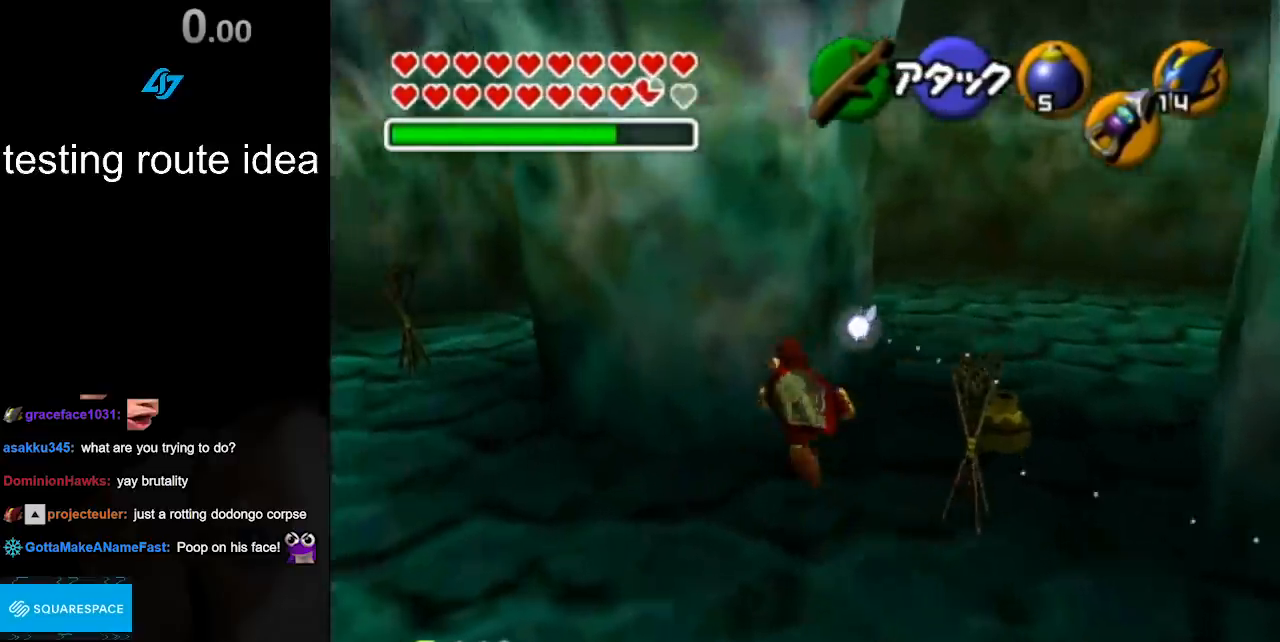
{"buttons": ["R1"], "left_stick": "center", "right_stick": "center", "events": [[100, "left_stick", "center"], [117, "R1", "down"]]}
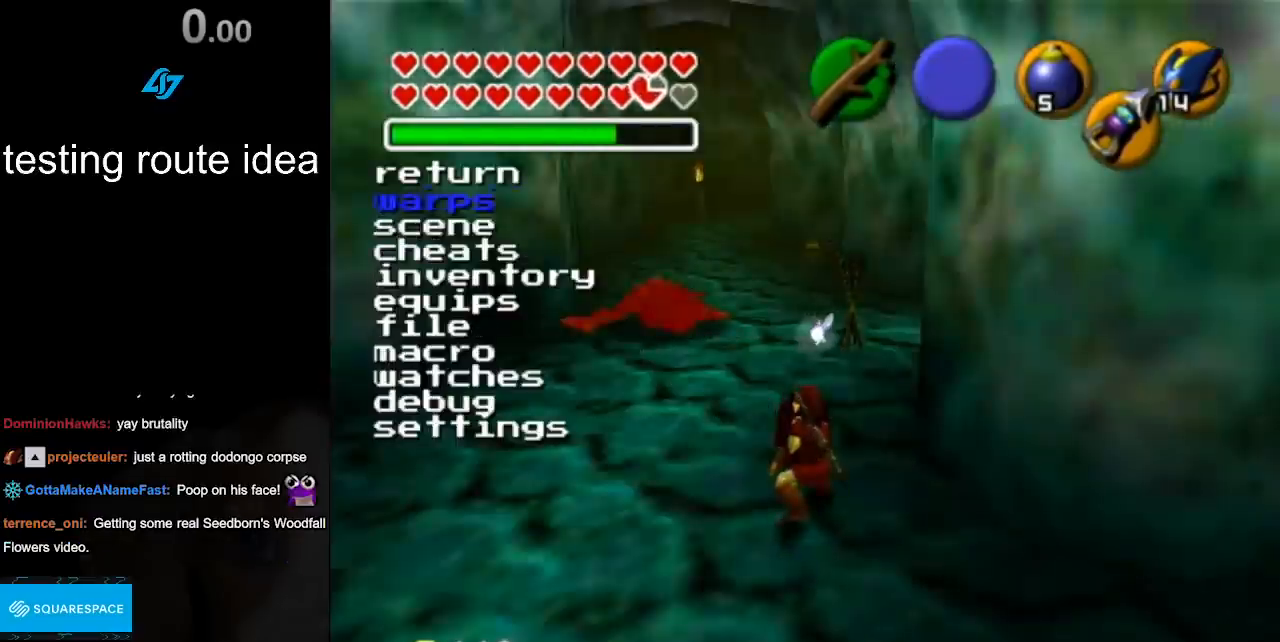
{"buttons": [], "left_stick": "center", "right_stick": "center", "events": [[100, "R1", "up"]]}
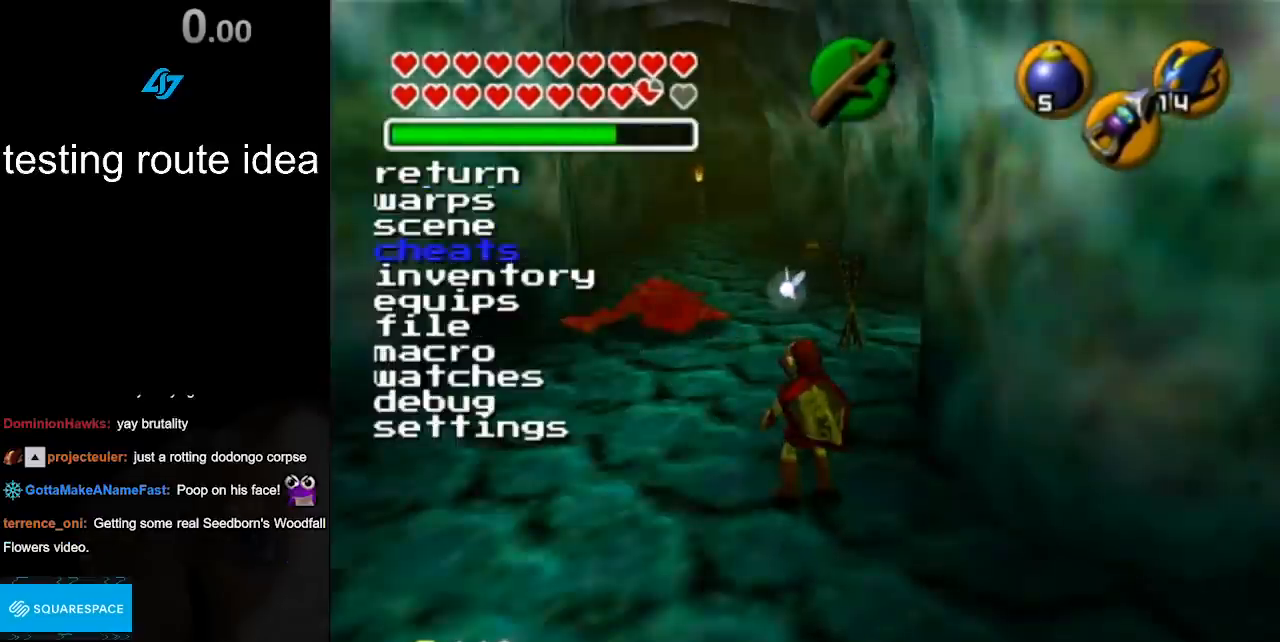
{"buttons": [], "left_stick": "center", "right_stick": "center", "events": []}
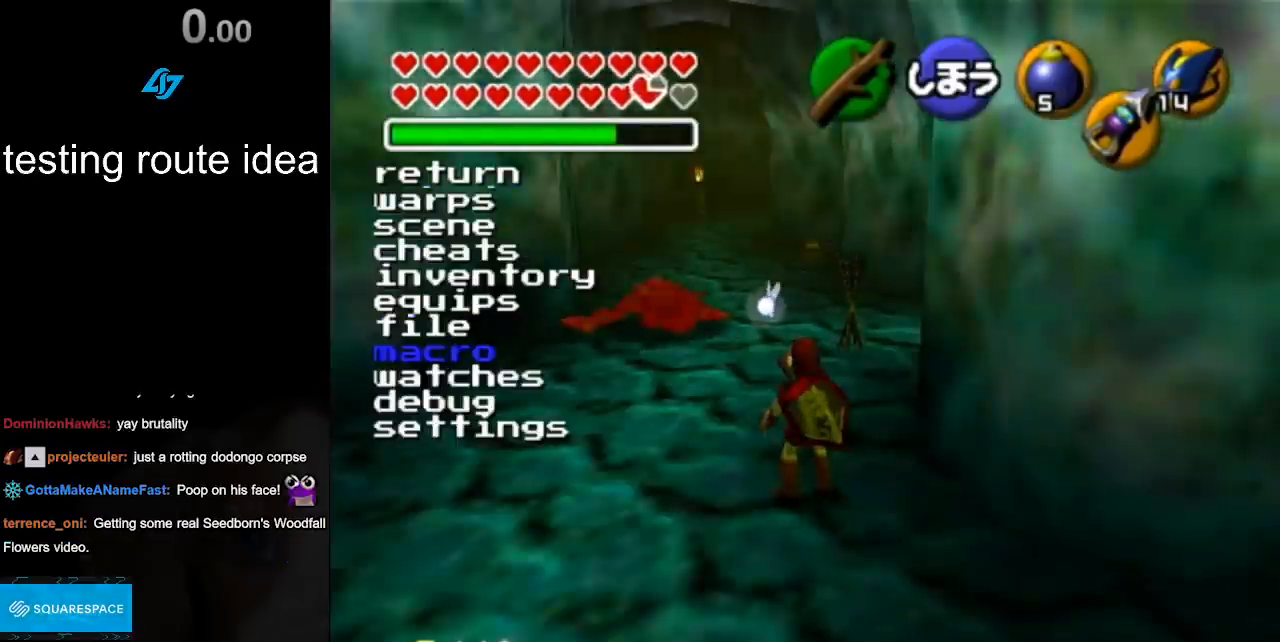
{"buttons": [], "left_stick": "center", "right_stick": "down", "events": [[450, "right_stick", "down"]]}
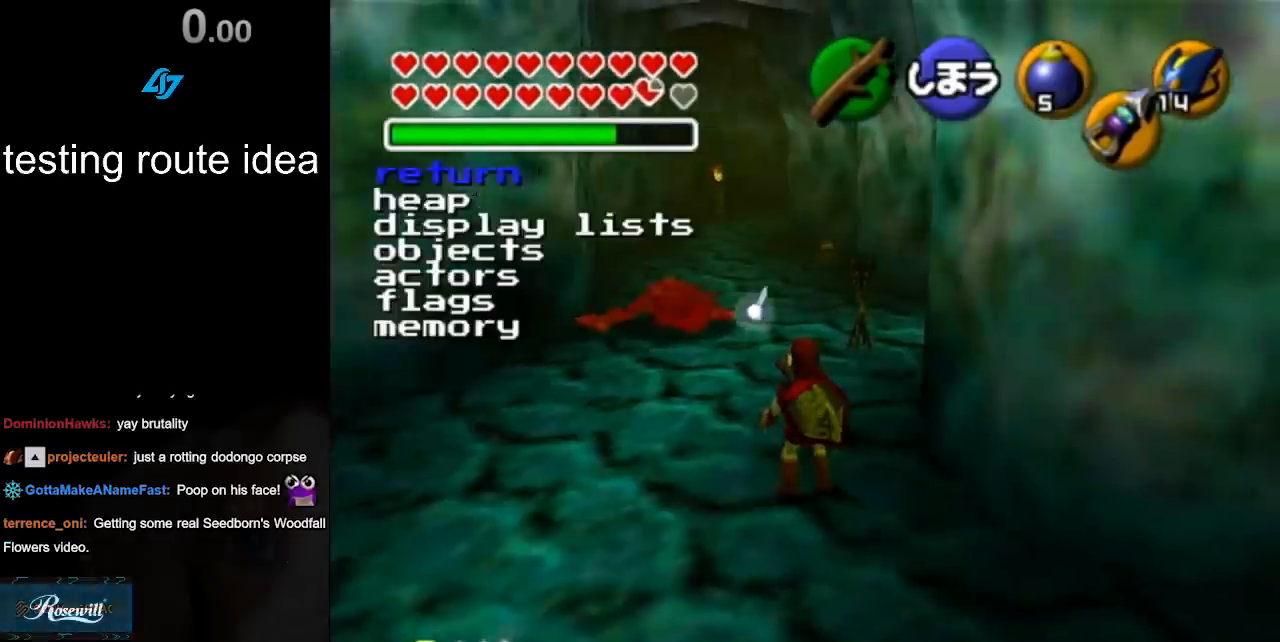
{"buttons": [], "left_stick": "center", "right_stick": "center", "events": [[33, "right_stick", "center"]]}
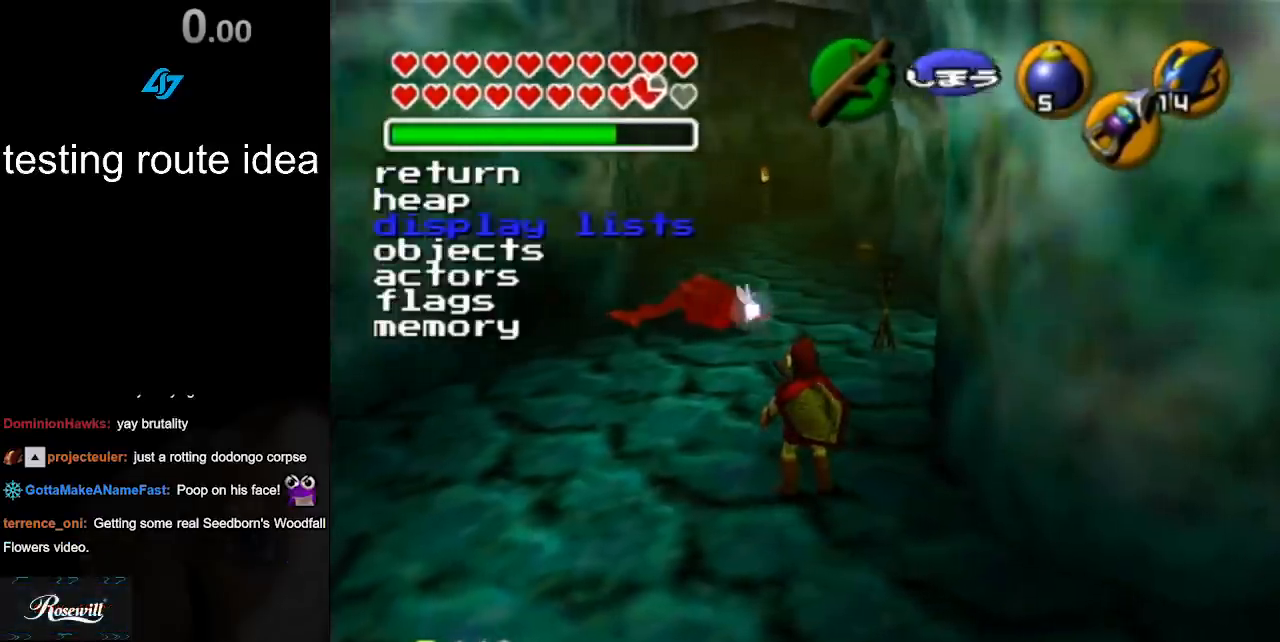
{"buttons": [], "left_stick": "center", "right_stick": "center", "events": []}
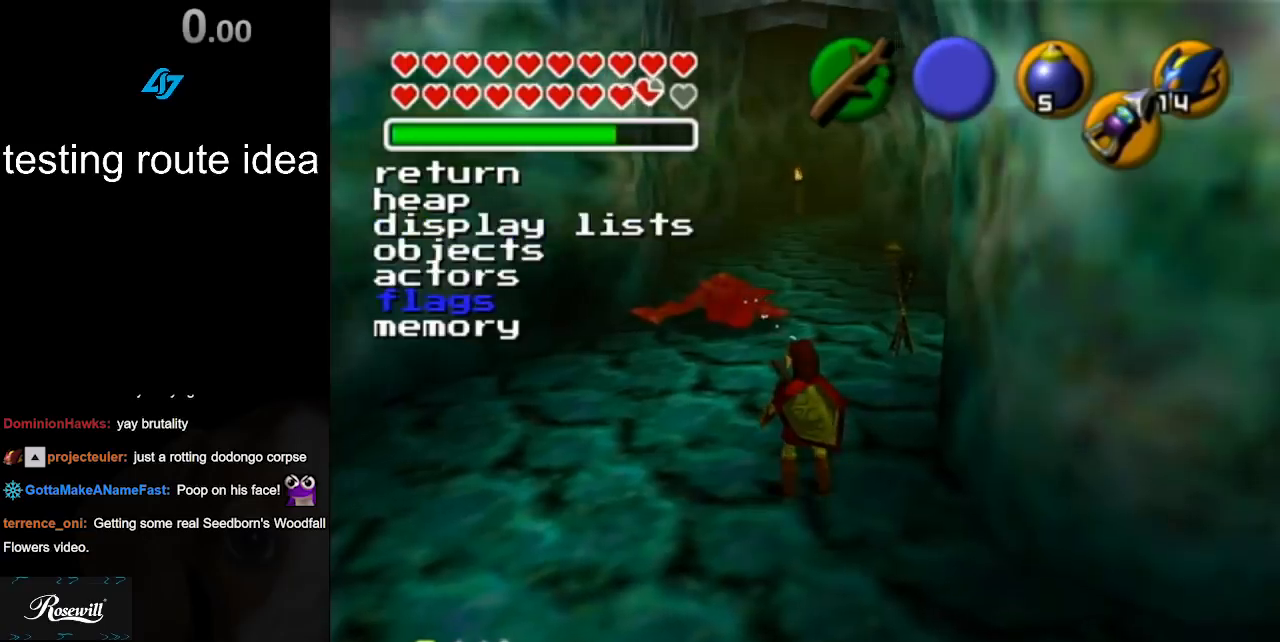
{"buttons": [], "left_stick": "center", "right_stick": "center", "events": []}
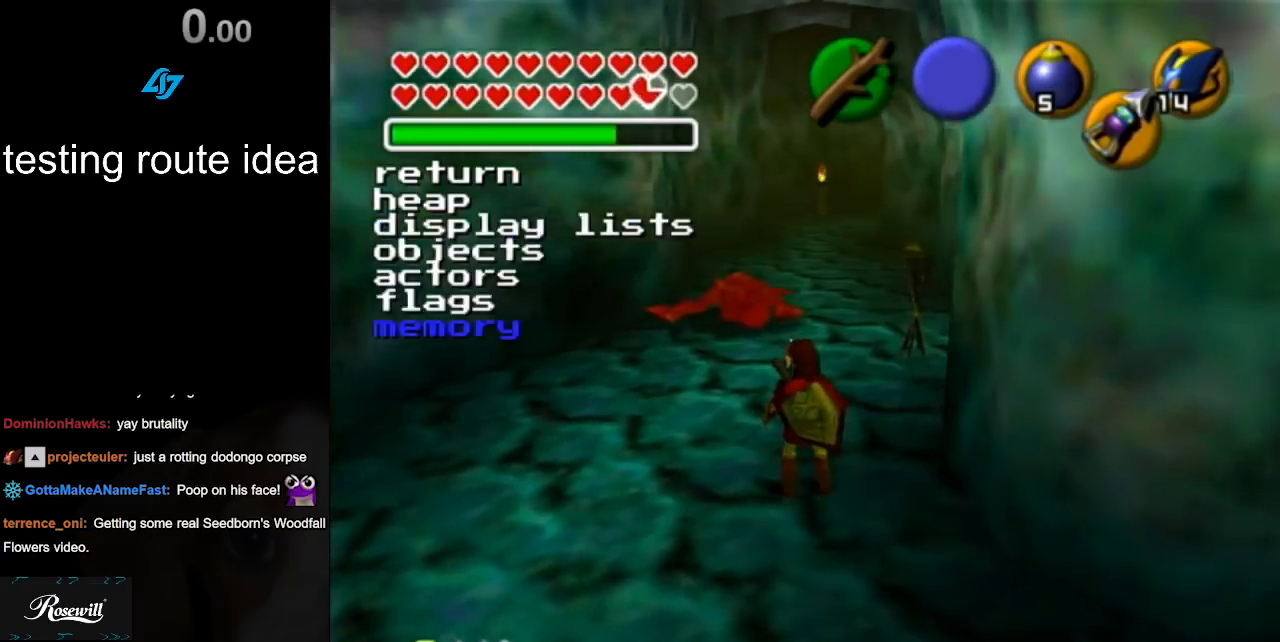
{"buttons": [], "left_stick": "center", "right_stick": "center", "events": [[167, "right_stick", "down"], [250, "right_stick", "center"]]}
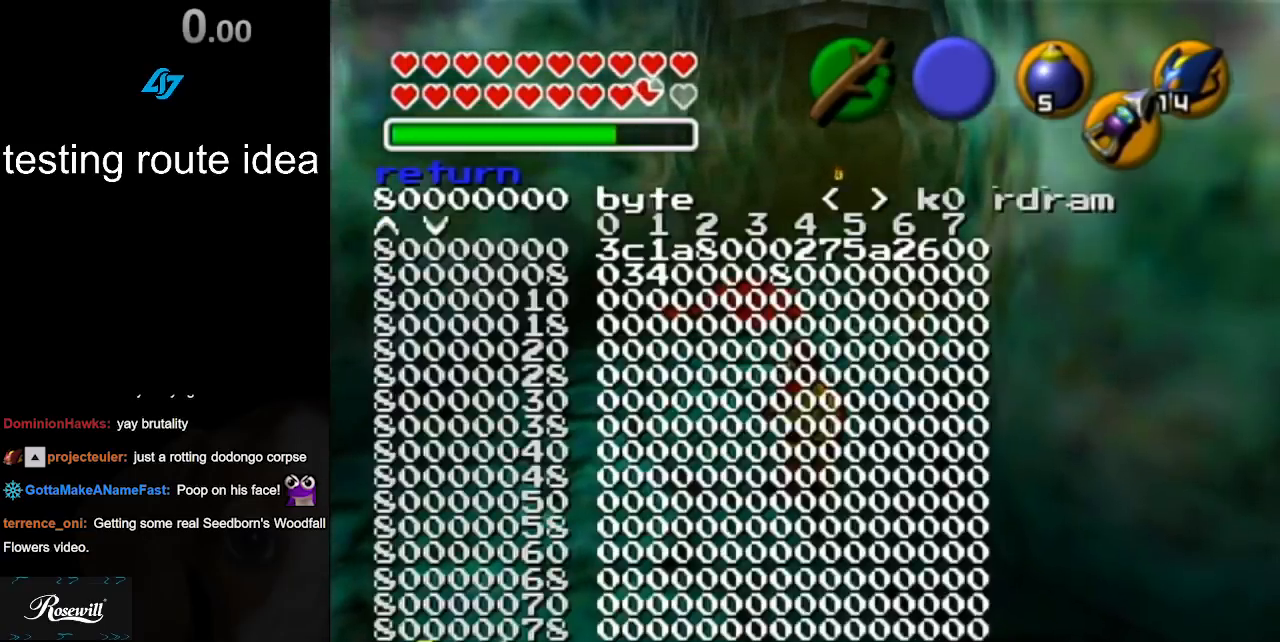
{"buttons": [], "left_stick": "center", "right_stick": "center", "events": [[300, "R1", "down"], [433, "R1", "up"]]}
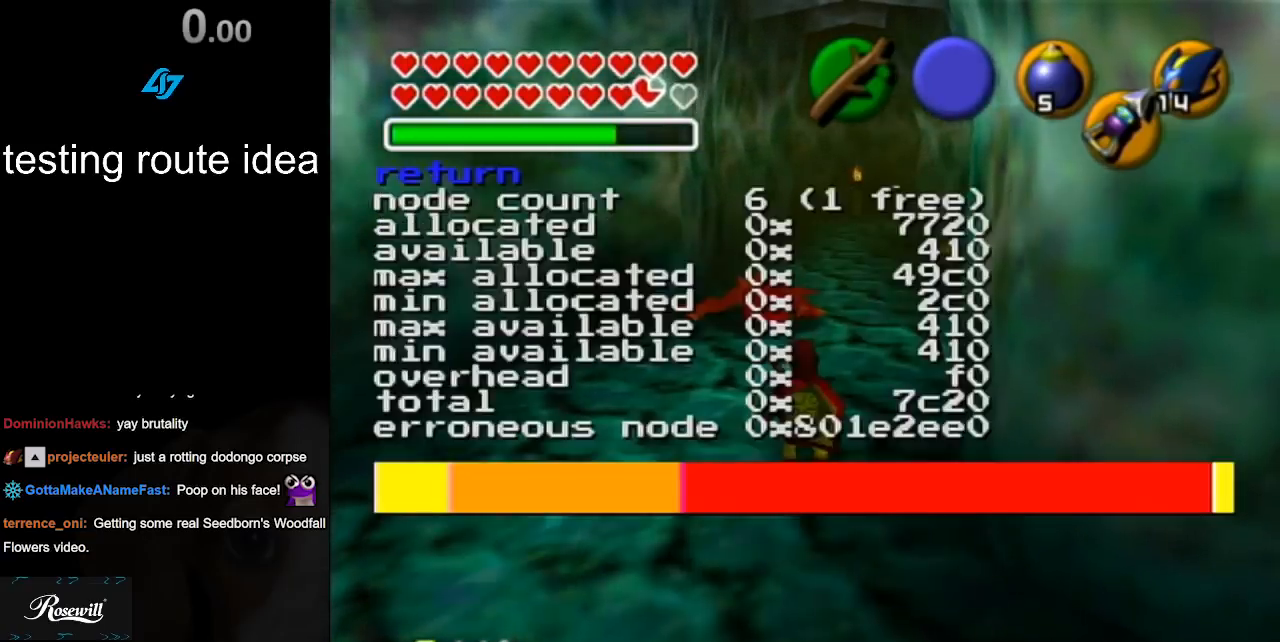
{"buttons": [], "left_stick": "center", "right_stick": "center", "events": []}
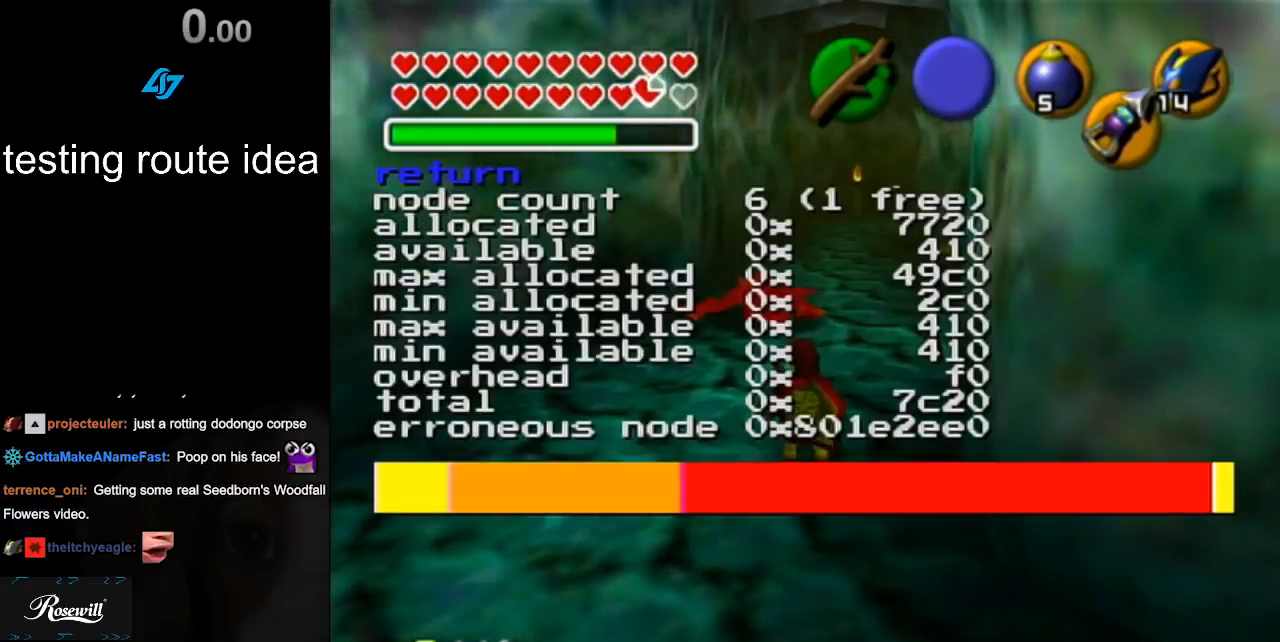
{"buttons": [], "left_stick": "center", "right_stick": "center", "events": []}
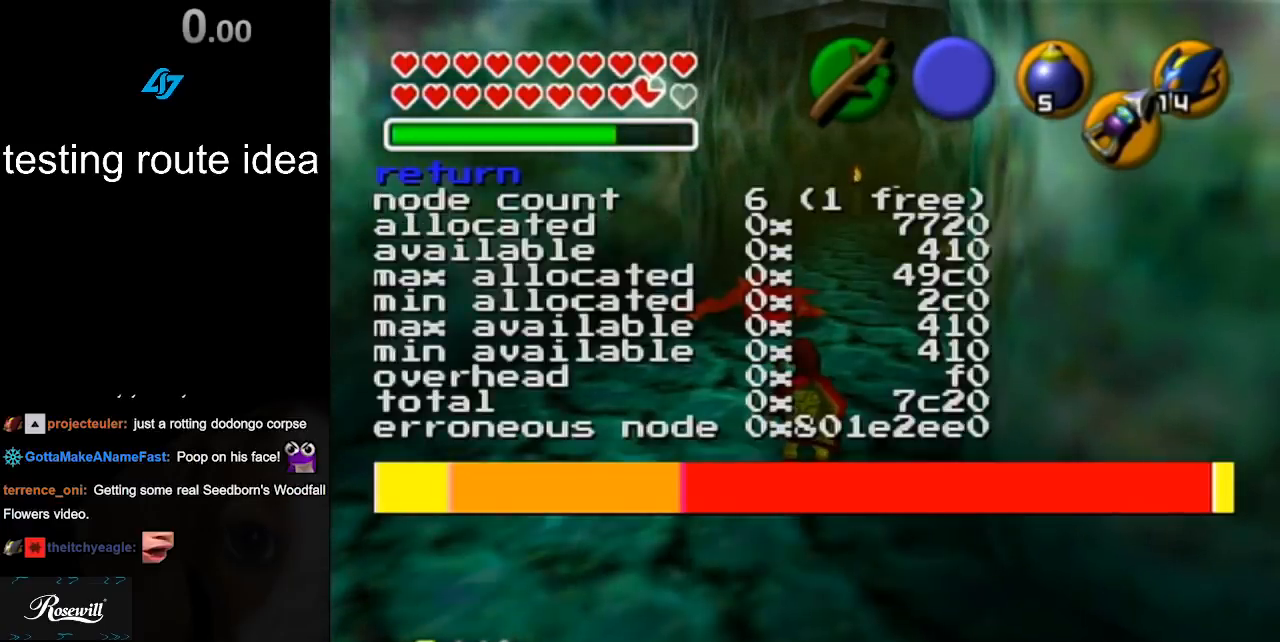
{"buttons": [], "left_stick": "center", "right_stick": "center", "events": []}
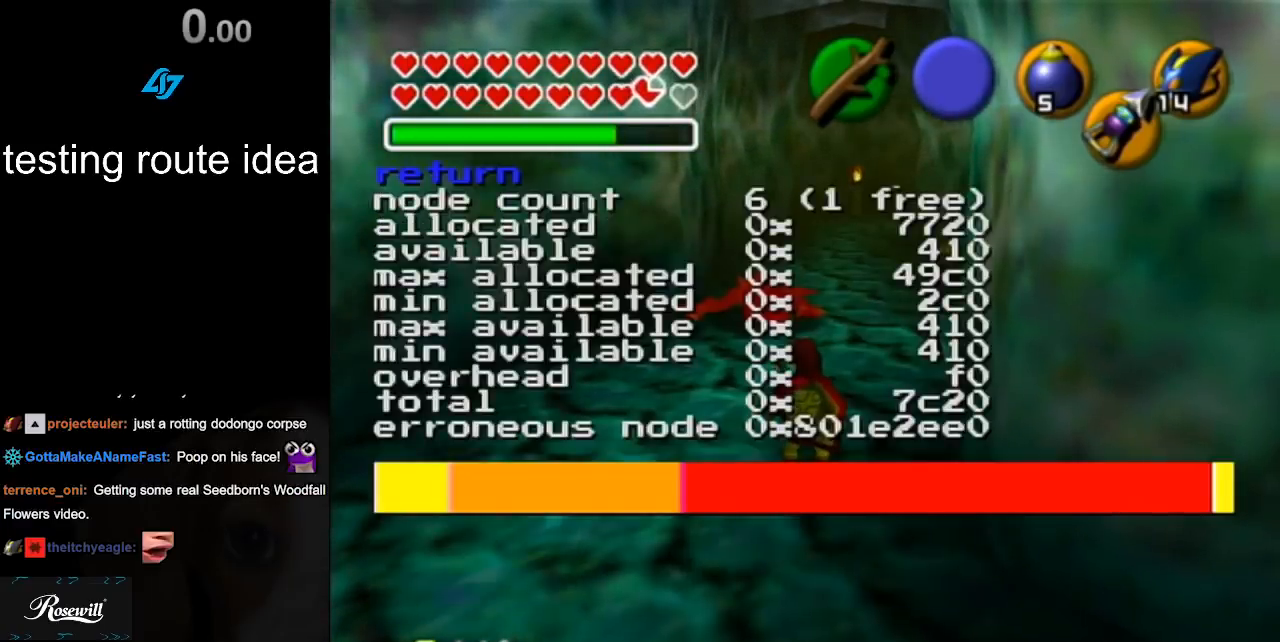
{"buttons": [], "left_stick": "center", "right_stick": "center", "events": []}
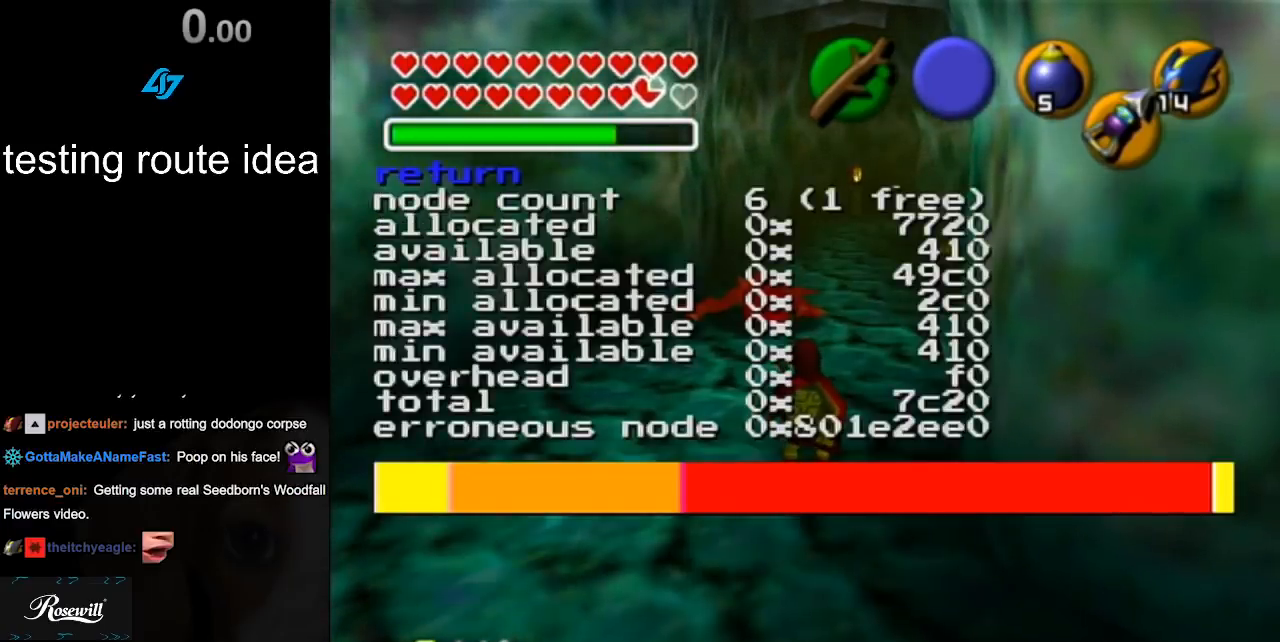
{"buttons": [], "left_stick": "center", "right_stick": "center", "events": []}
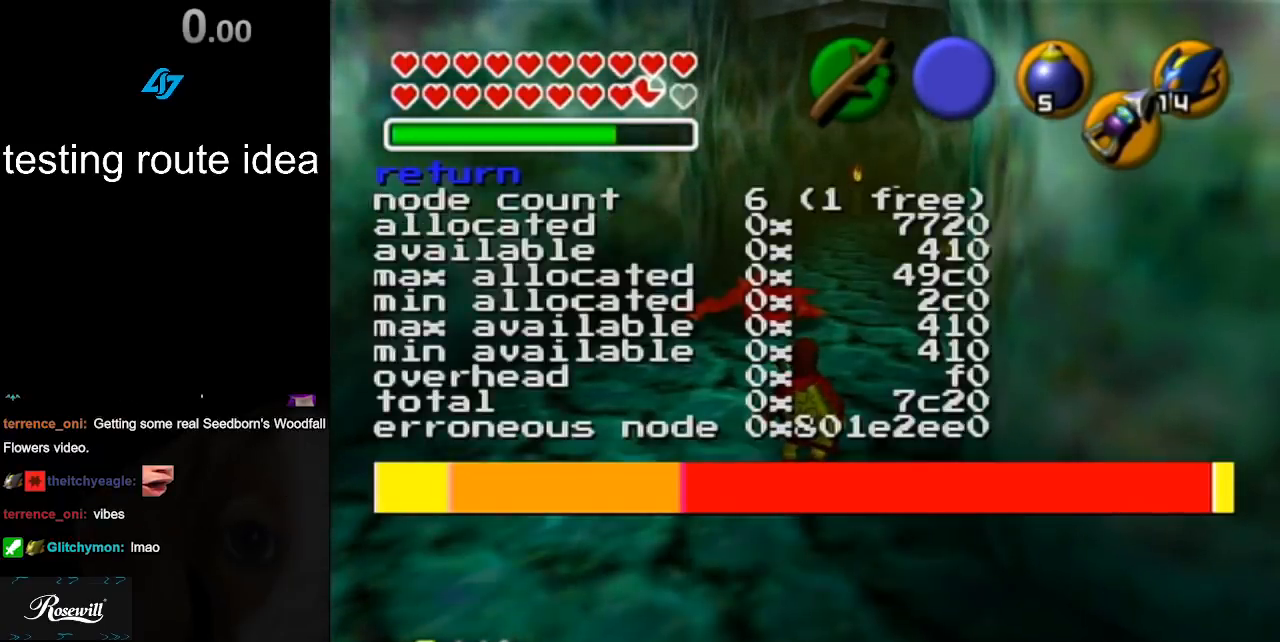
{"buttons": [], "left_stick": "center", "right_stick": "center", "events": []}
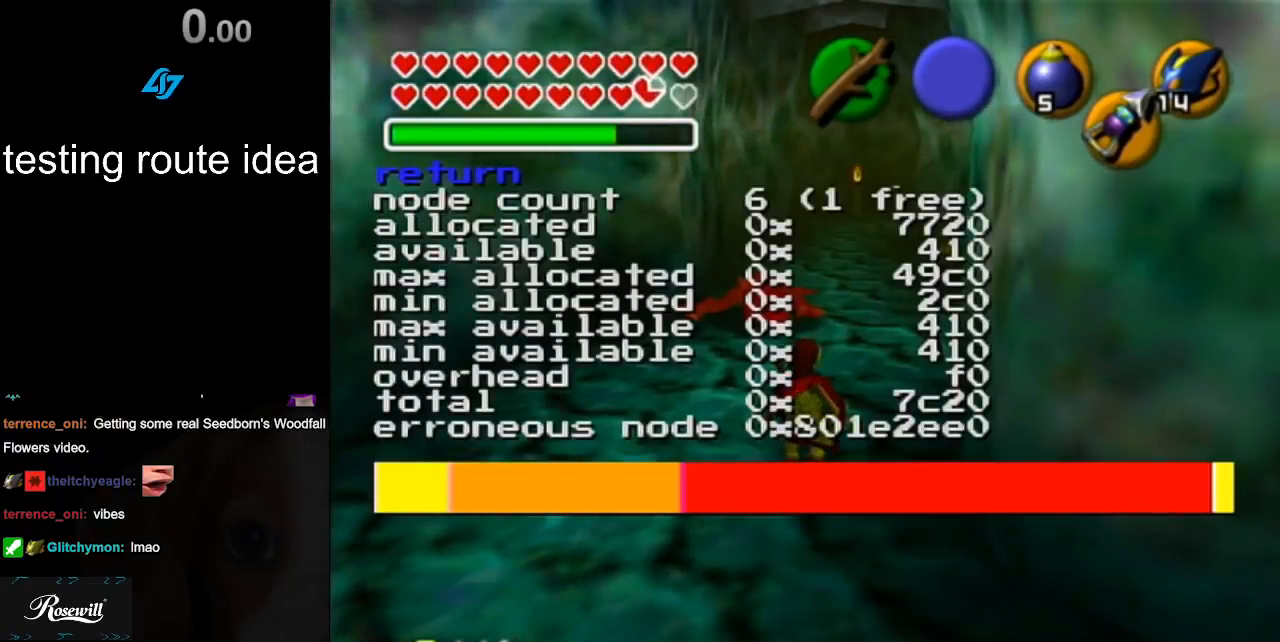
{"buttons": [], "left_stick": "center", "right_stick": "center", "events": []}